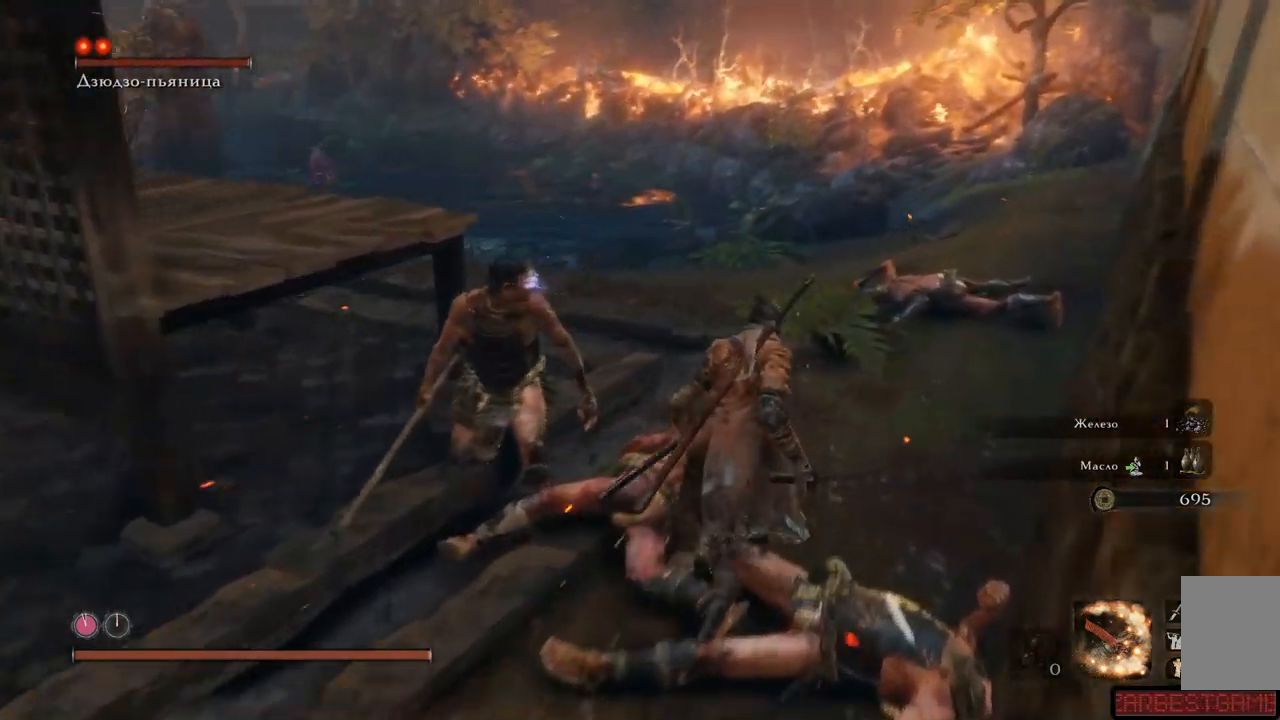
Gameplay with a controller (Xbox layout); each line is a JSON object with the inputs held at the frame after it. "events" lists button and stick changes between this image and that frame as [ms after this image, input, new state], when the widget could be followed in between. Not read: L3 R3.
{"buttons": [], "left_stick": "up-right", "right_stick": "left", "events": [[451, "left_stick", "up-right"]]}
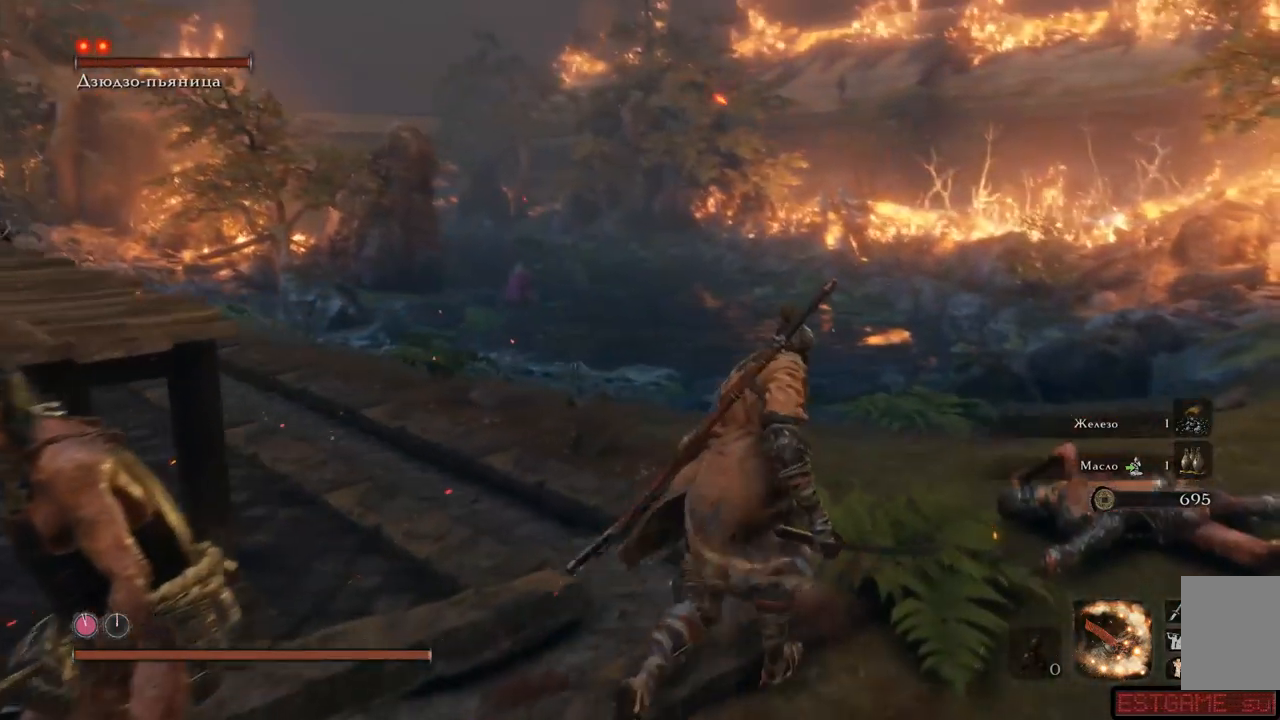
{"buttons": [], "left_stick": "up-right", "right_stick": "left", "events": []}
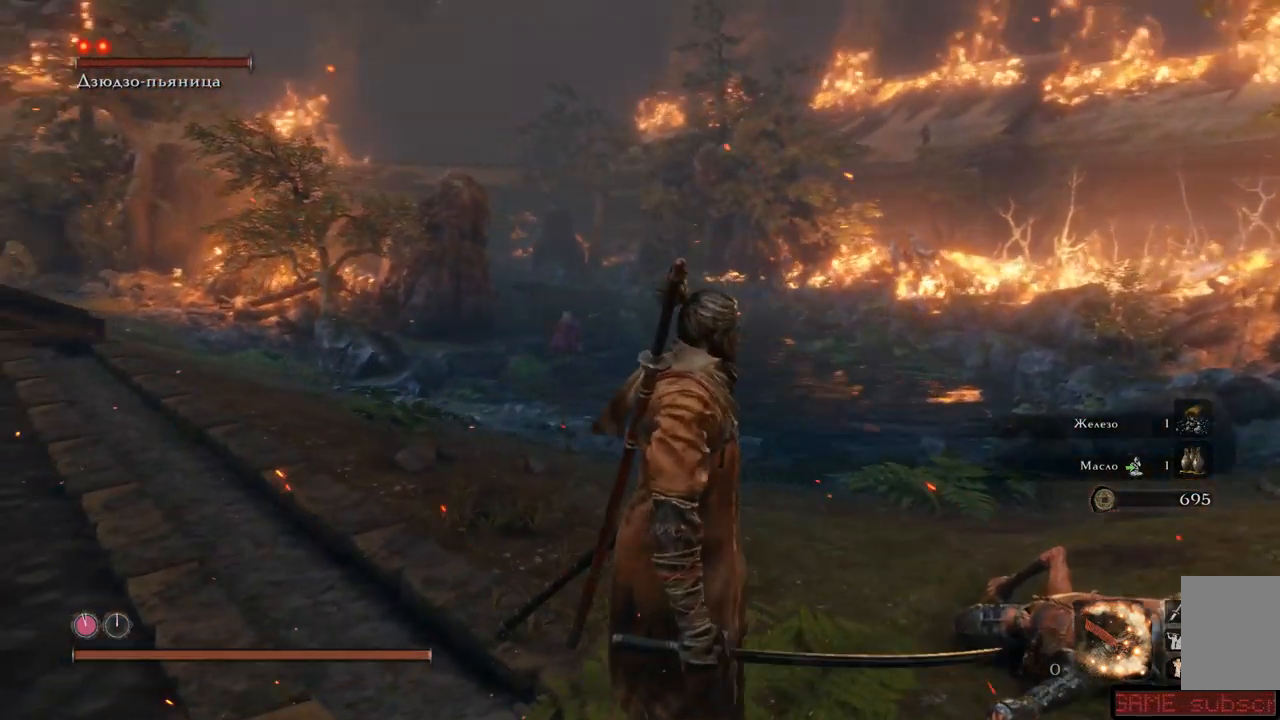
{"buttons": [], "left_stick": "up-left", "right_stick": "left", "events": [[184, "left_stick", "center"], [234, "left_stick", "up-left"]]}
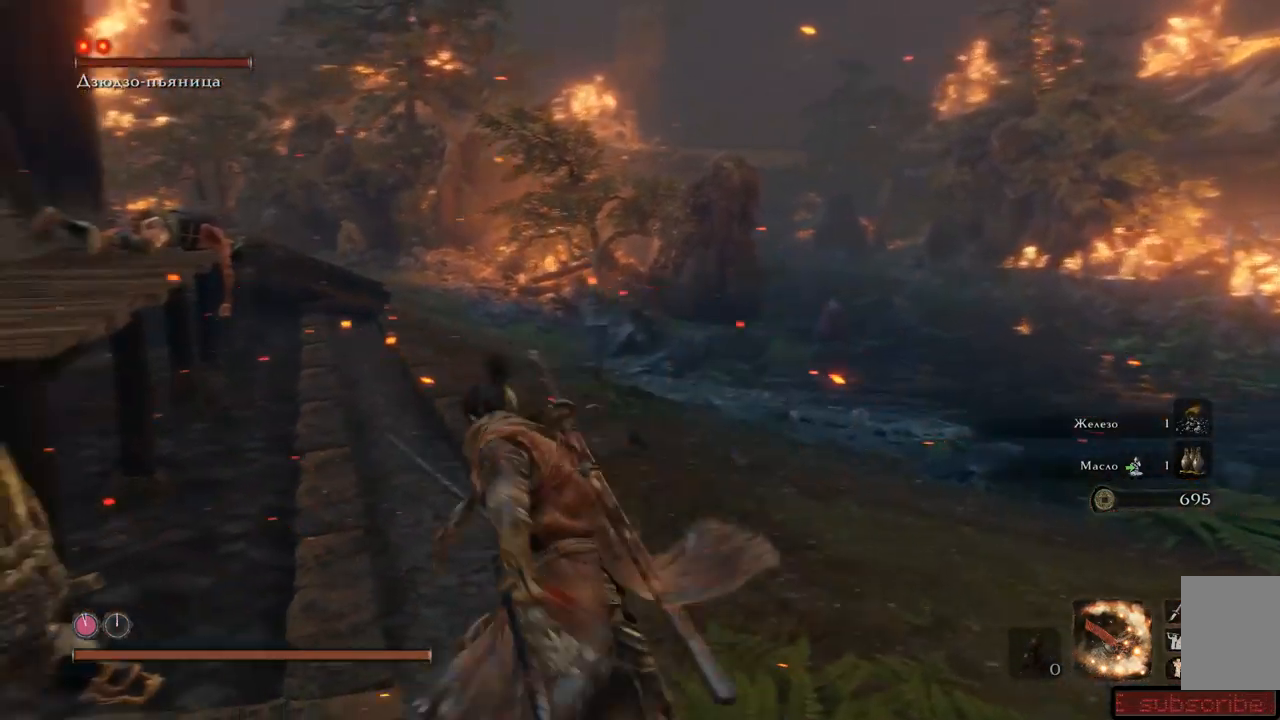
{"buttons": [], "left_stick": "up", "right_stick": "left", "events": [[33, "left_stick", "up"]]}
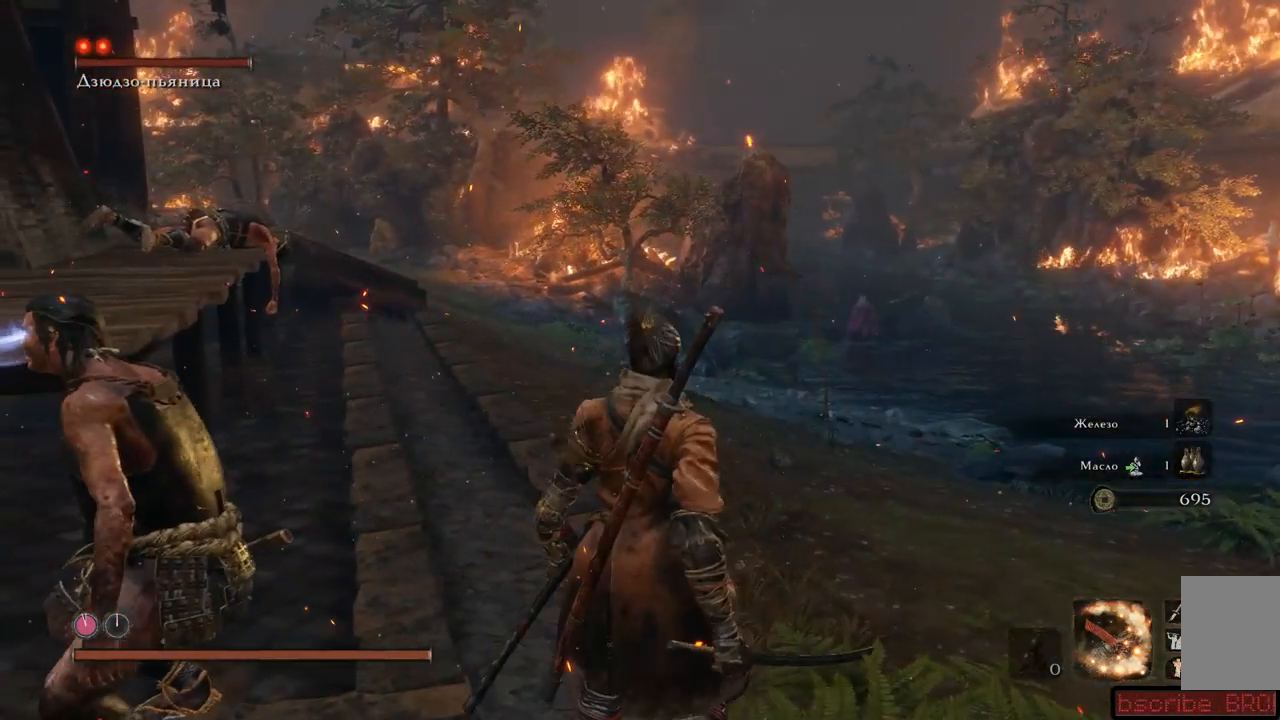
{"buttons": [], "left_stick": "center", "right_stick": "left", "events": [[467, "left_stick", "center"]]}
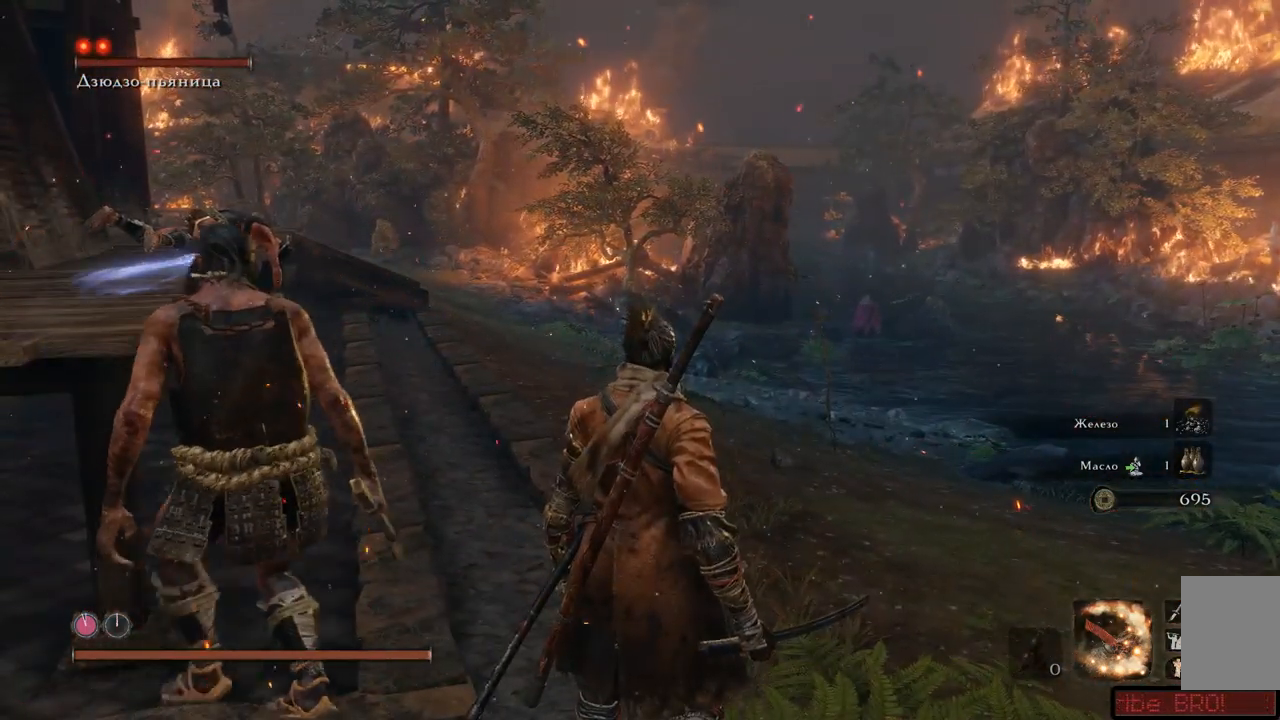
{"buttons": [], "left_stick": "up", "right_stick": "down-left", "events": [[83, "left_stick", "up-left"], [400, "right_stick", "down-left"], [467, "left_stick", "up"]]}
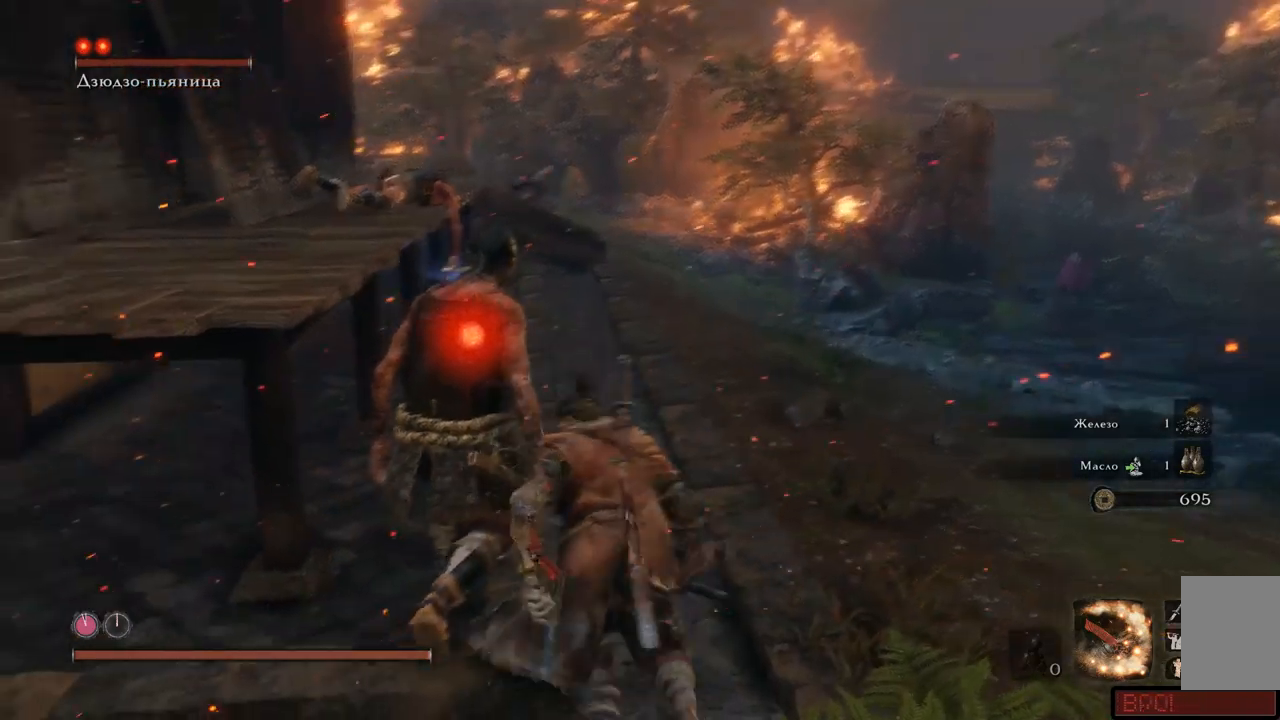
{"buttons": [], "left_stick": "up", "right_stick": "left", "events": [[217, "right_stick", "left"]]}
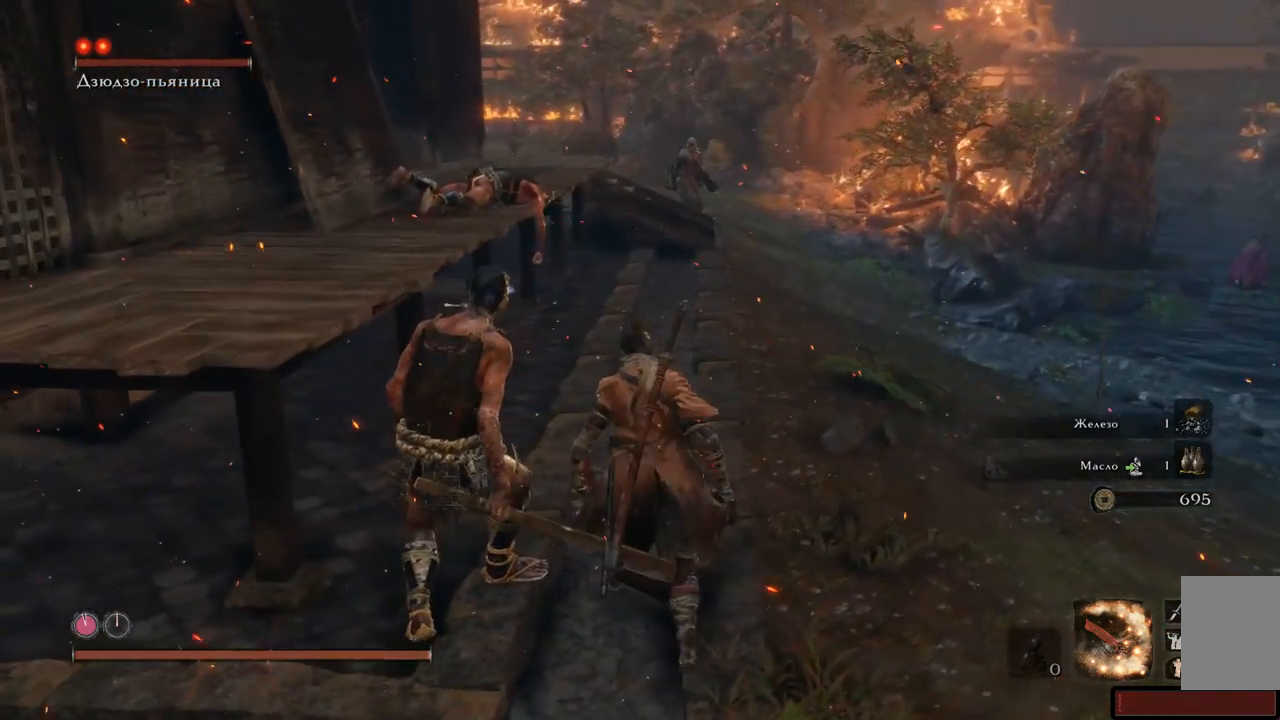
{"buttons": [], "left_stick": "up-left", "right_stick": "left", "events": [[117, "left_stick", "right"], [383, "left_stick", "up-left"]]}
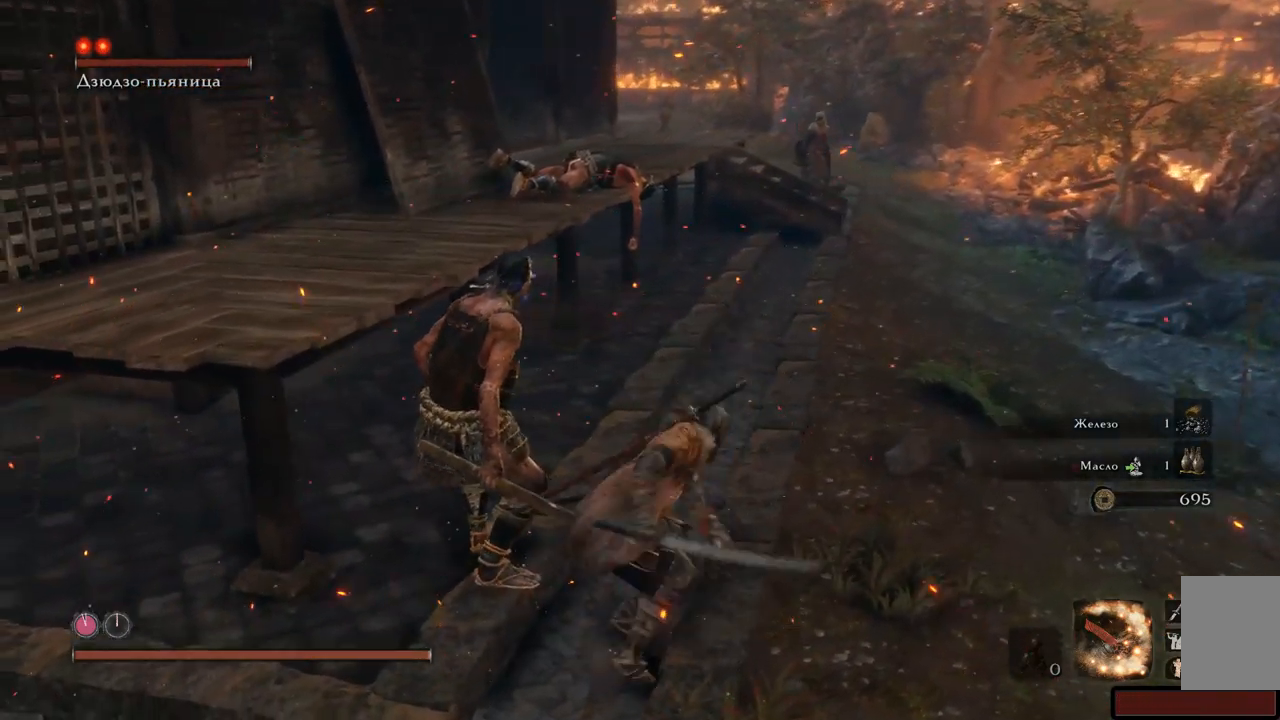
{"buttons": [], "left_stick": "up-right", "right_stick": "left", "events": [[50, "left_stick", "up-right"]]}
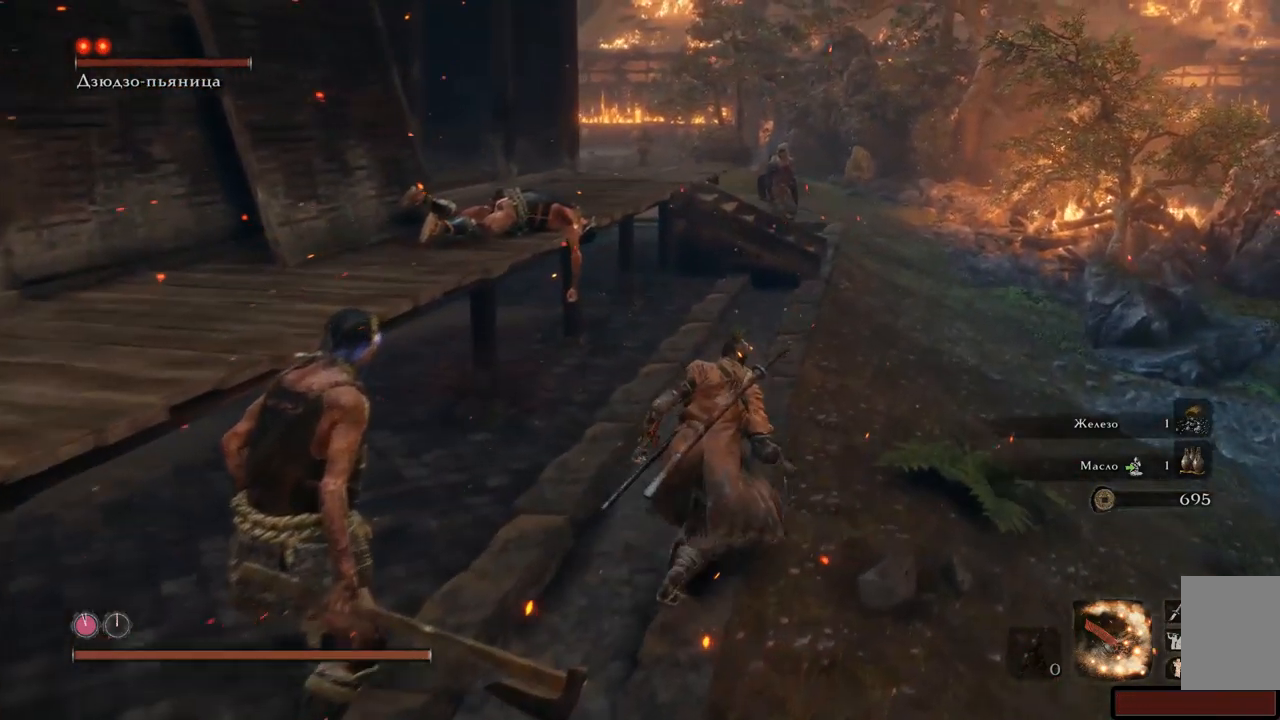
{"buttons": [], "left_stick": "up-right", "right_stick": "left", "events": []}
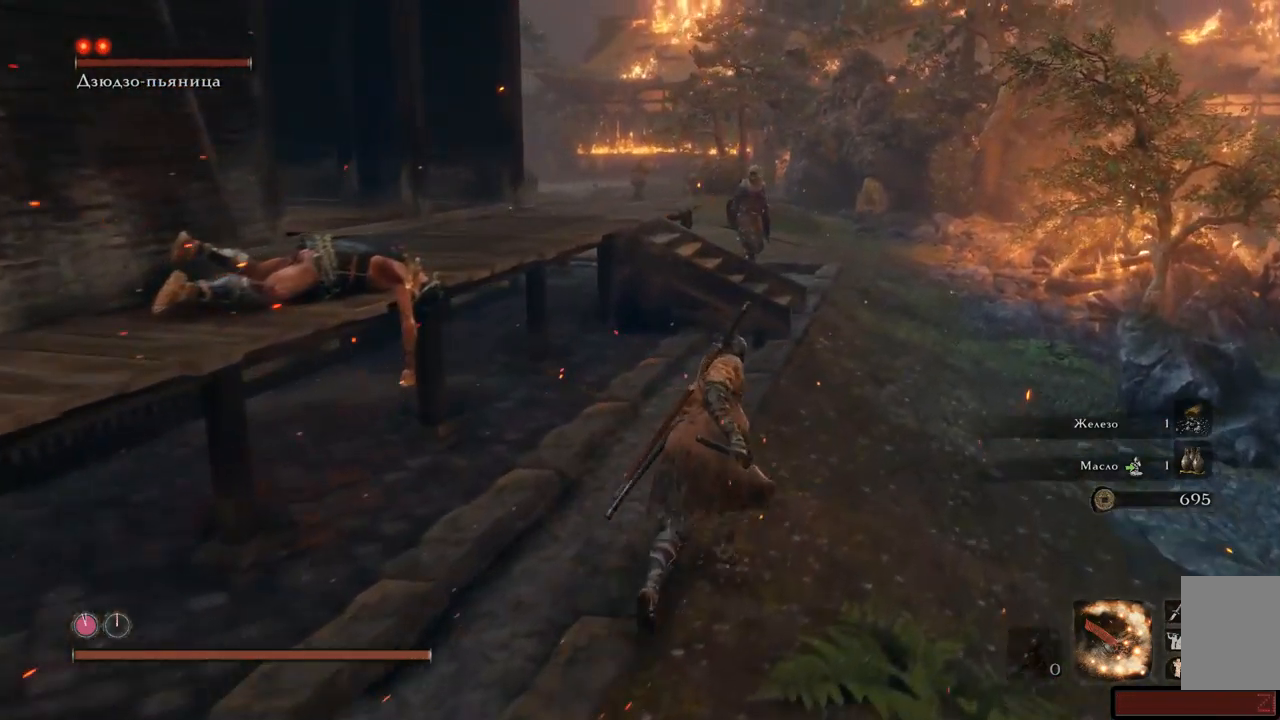
{"buttons": [], "left_stick": "up-right", "right_stick": "left", "events": []}
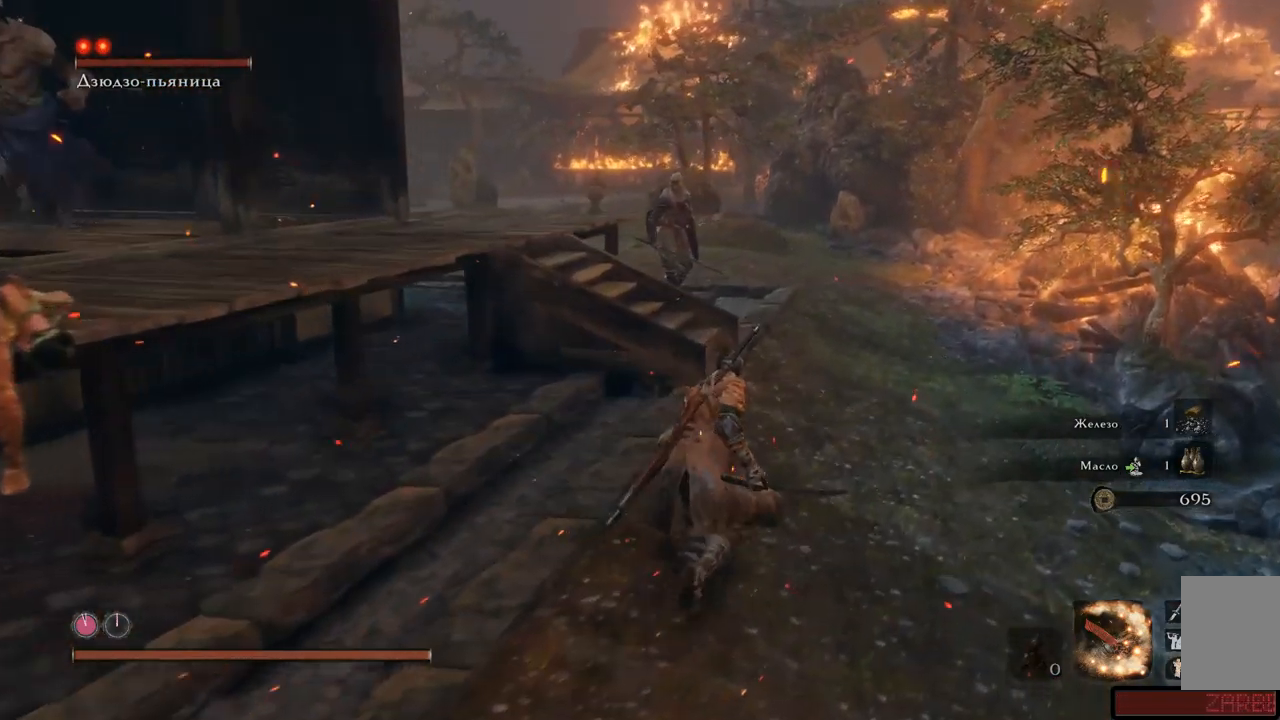
{"buttons": [], "left_stick": "right", "right_stick": "left", "events": [[434, "left_stick", "right"]]}